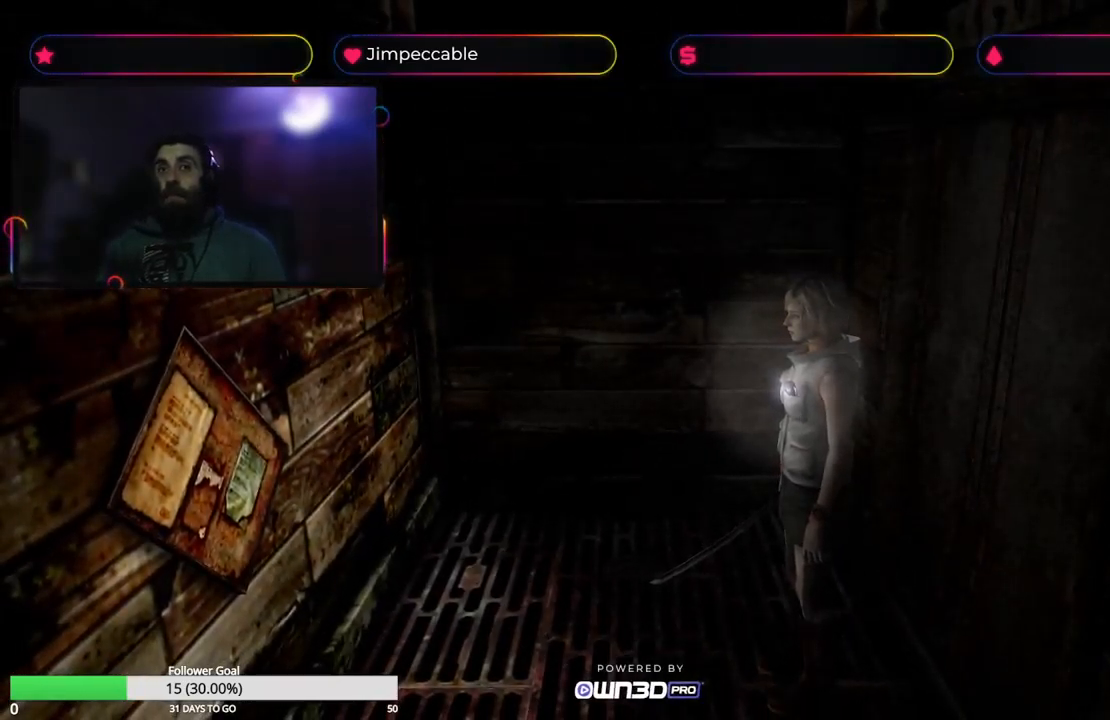
Gameplay with a controller (Xbox layout); each line is a JSON object with the inputs held at the frame after it. "events" lists button and stick changes between this image and that frame as [ms after this image, input, new state], when the widget could be followed in between.
{"buttons": [], "left_stick": "up-left", "right_stick": "center", "events": [[433, "left_stick", "up-left"]]}
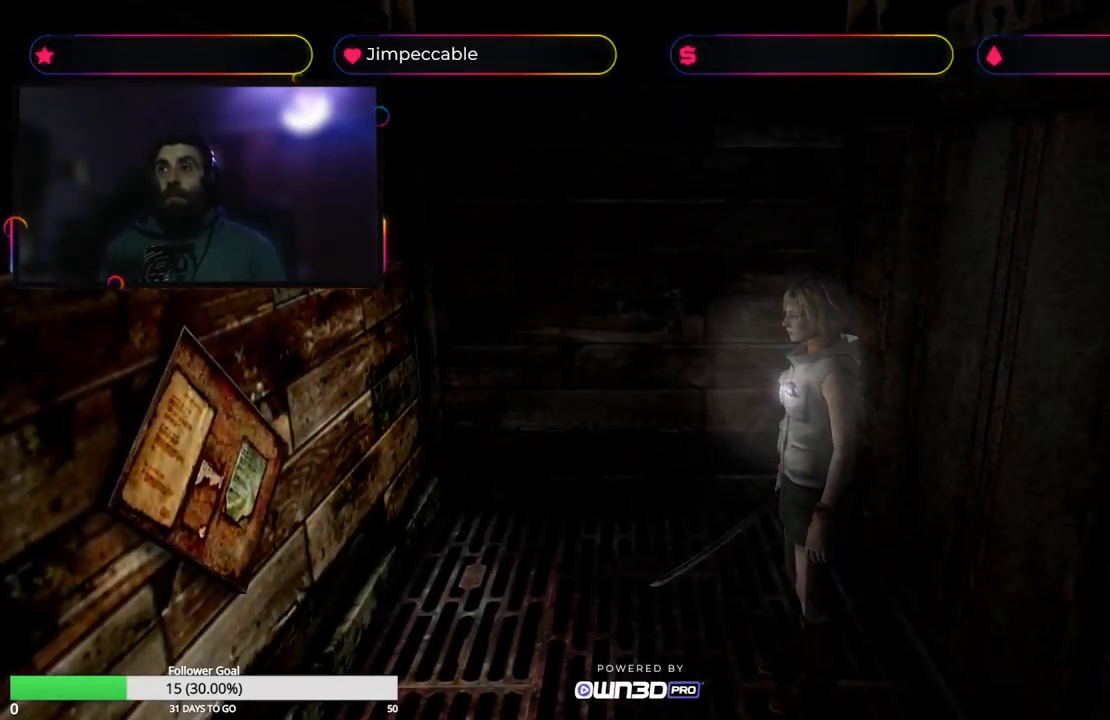
{"buttons": [], "left_stick": "up-right", "right_stick": "center", "events": [[183, "left_stick", "center"], [283, "left_stick", "up"], [416, "left_stick", "up-right"]]}
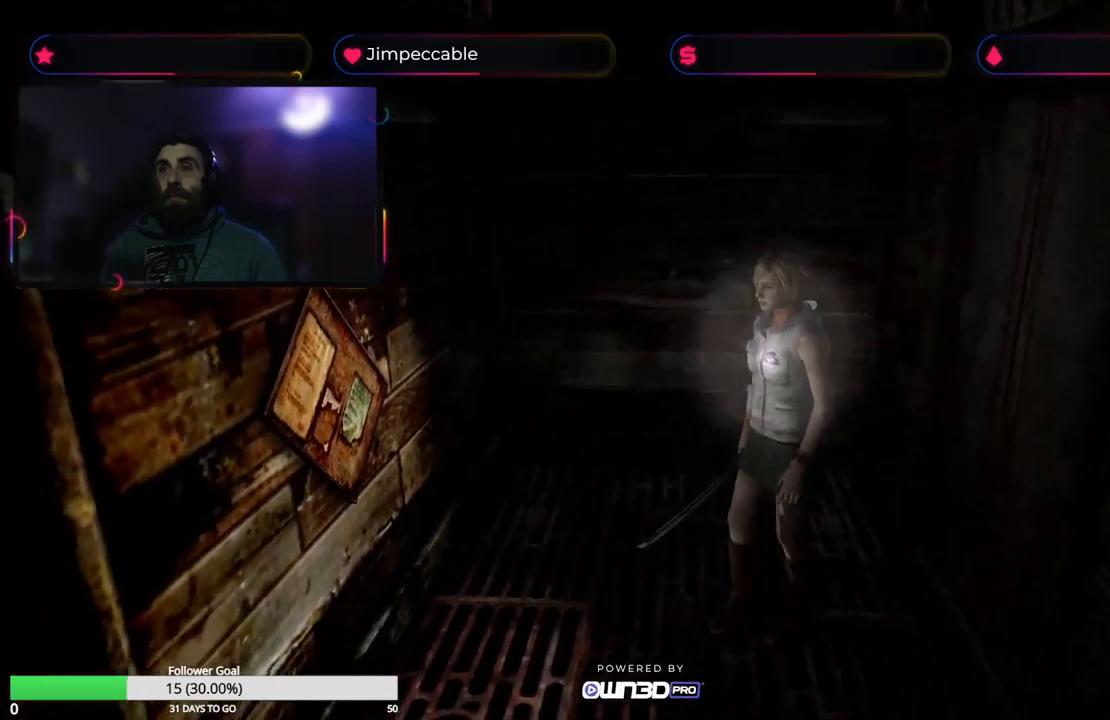
{"buttons": [], "left_stick": "up-left", "right_stick": "center", "events": [[300, "left_stick", "up"], [400, "left_stick", "up-left"]]}
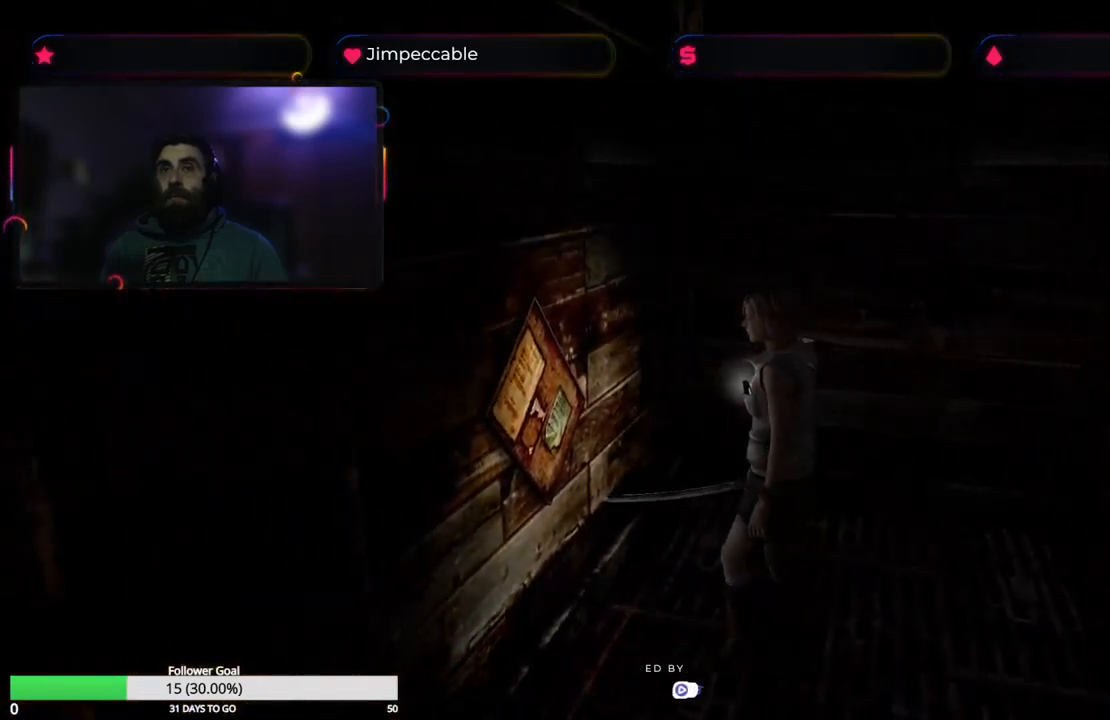
{"buttons": [], "left_stick": "up", "right_stick": "center", "events": [[100, "left_stick", "up"]]}
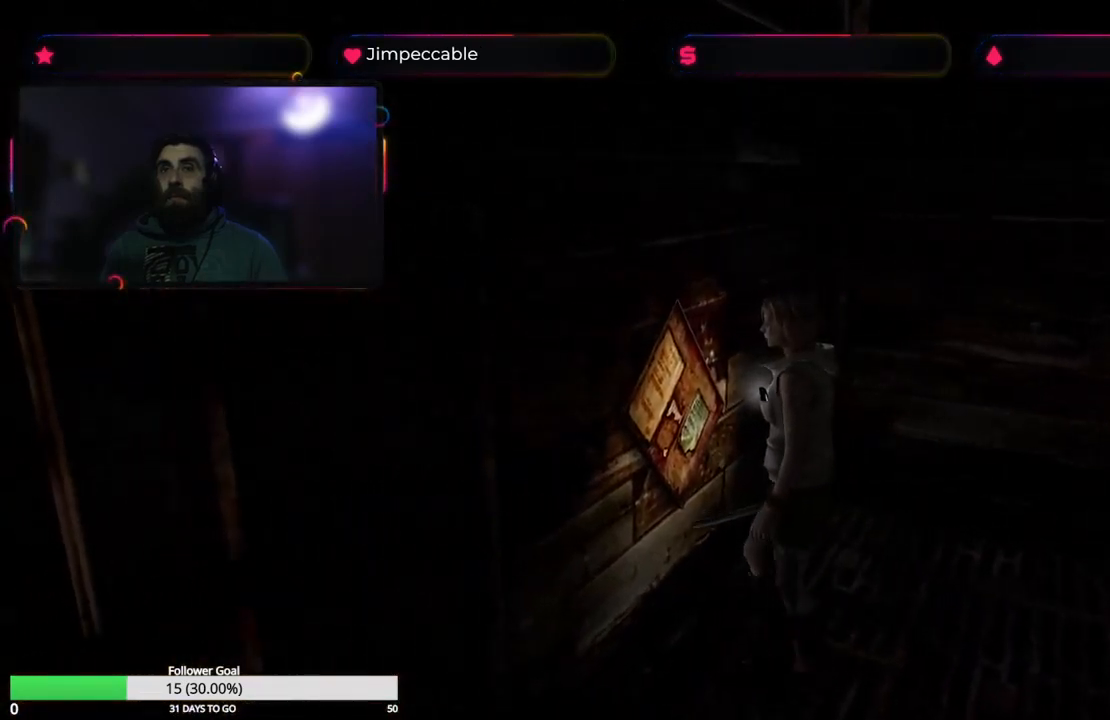
{"buttons": [], "left_stick": "center", "right_stick": "center", "events": [[17, "left_stick", "up-right"], [100, "A", "down"], [150, "left_stick", "center"], [234, "A", "up"], [417, "left_stick", "left"], [484, "left_stick", "center"]]}
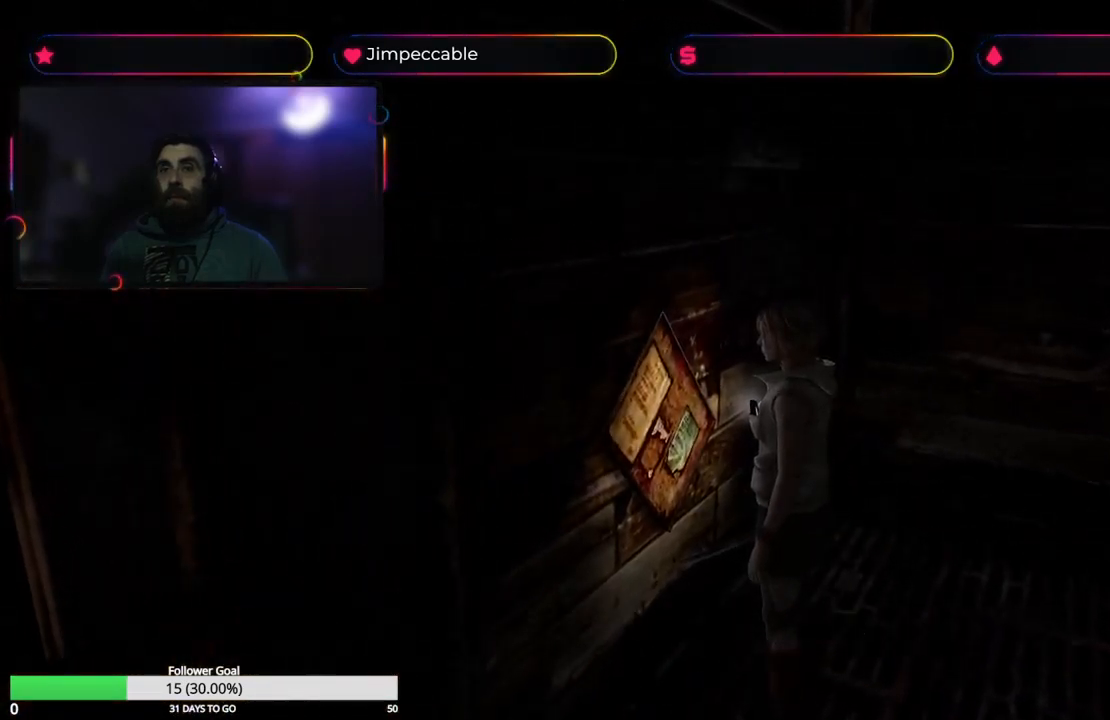
{"buttons": [], "left_stick": "center", "right_stick": "center", "events": []}
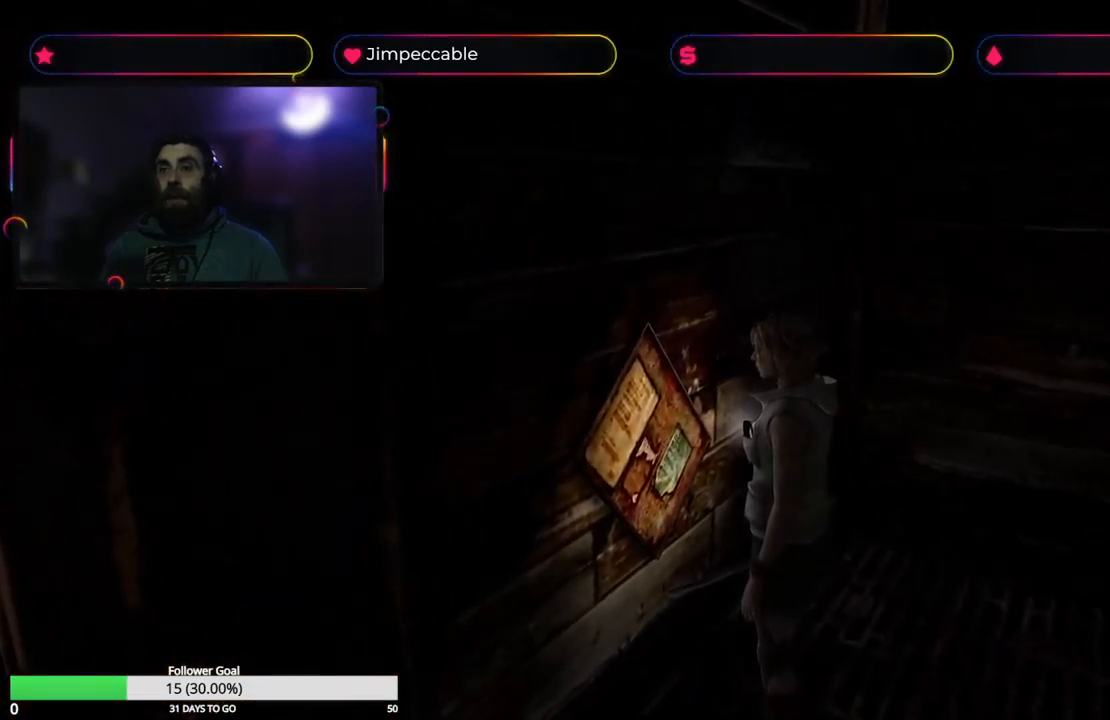
{"buttons": [], "left_stick": "center", "right_stick": "center", "events": [[100, "A", "down"], [267, "A", "up"]]}
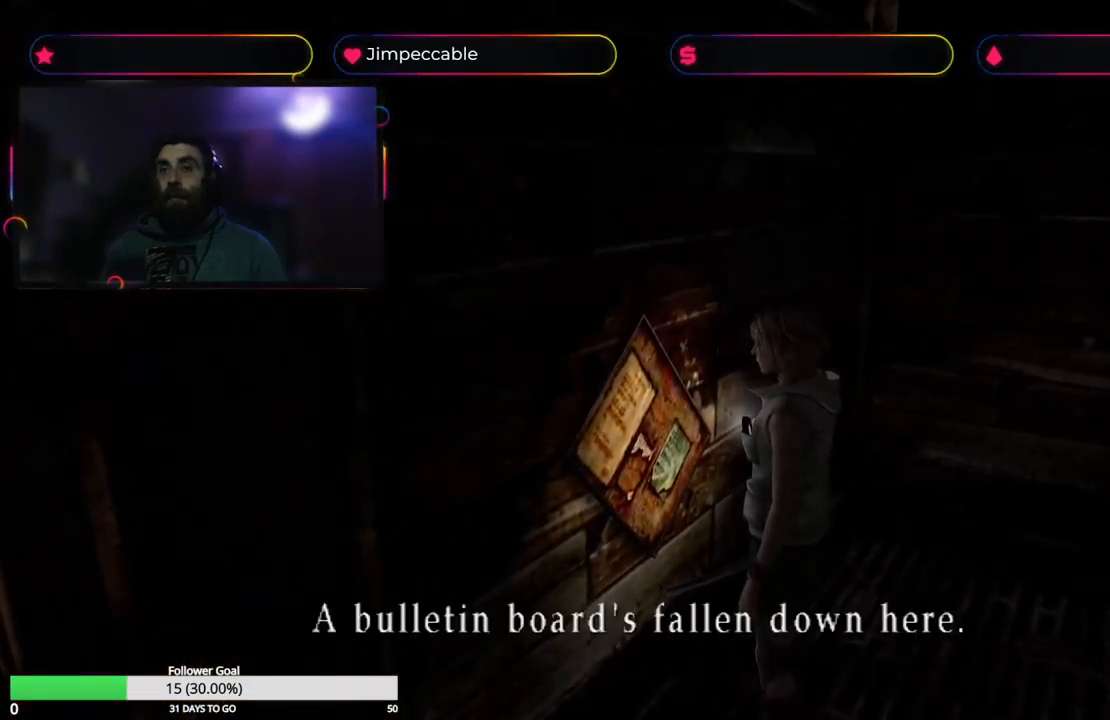
{"buttons": [], "left_stick": "center", "right_stick": "center", "events": [[84, "A", "down"], [217, "A", "up"]]}
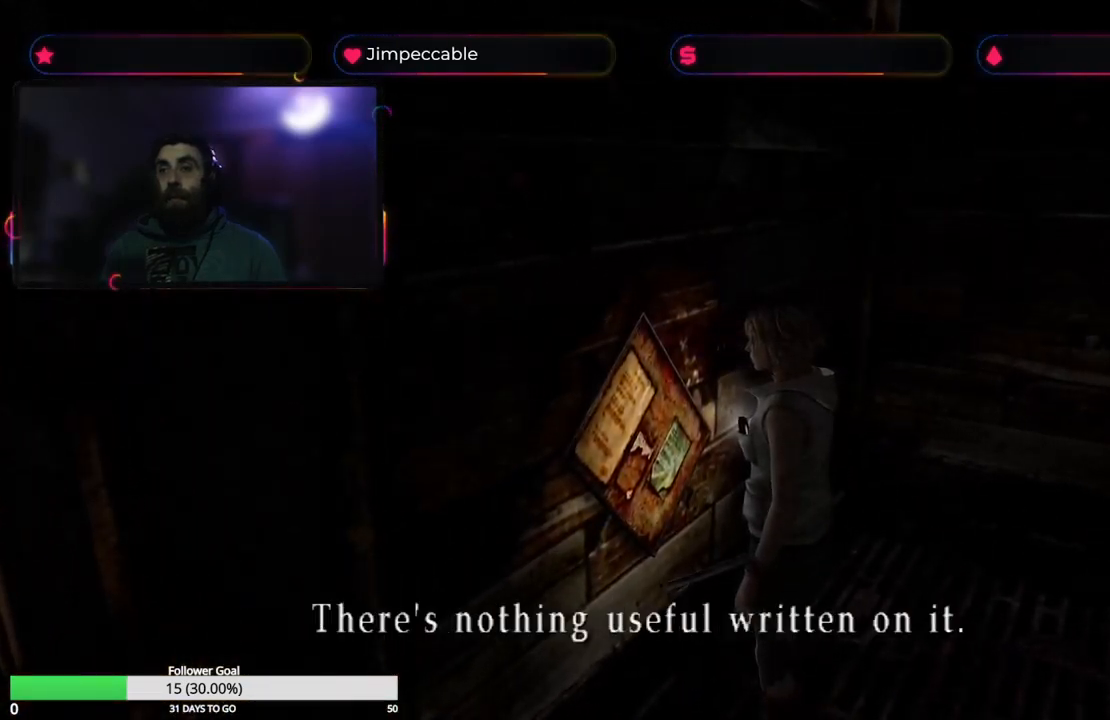
{"buttons": ["A"], "left_stick": "center", "right_stick": "center", "events": [[467, "A", "down"]]}
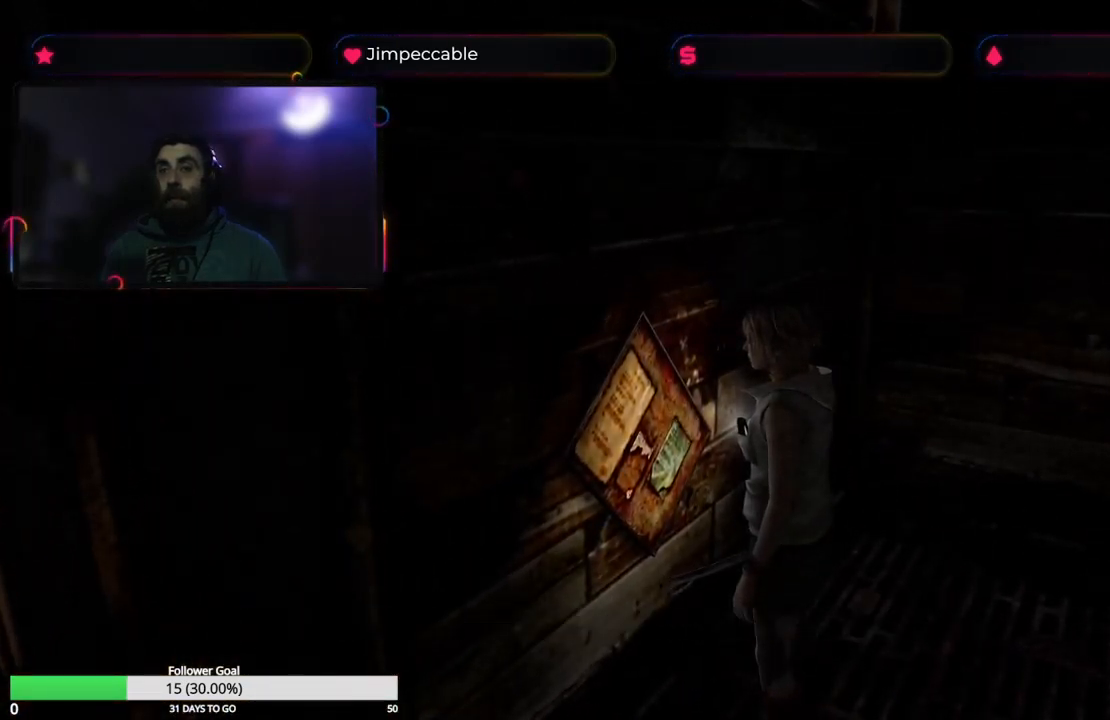
{"buttons": [], "left_stick": "left", "right_stick": "center", "events": [[100, "A", "up"], [200, "left_stick", "left"]]}
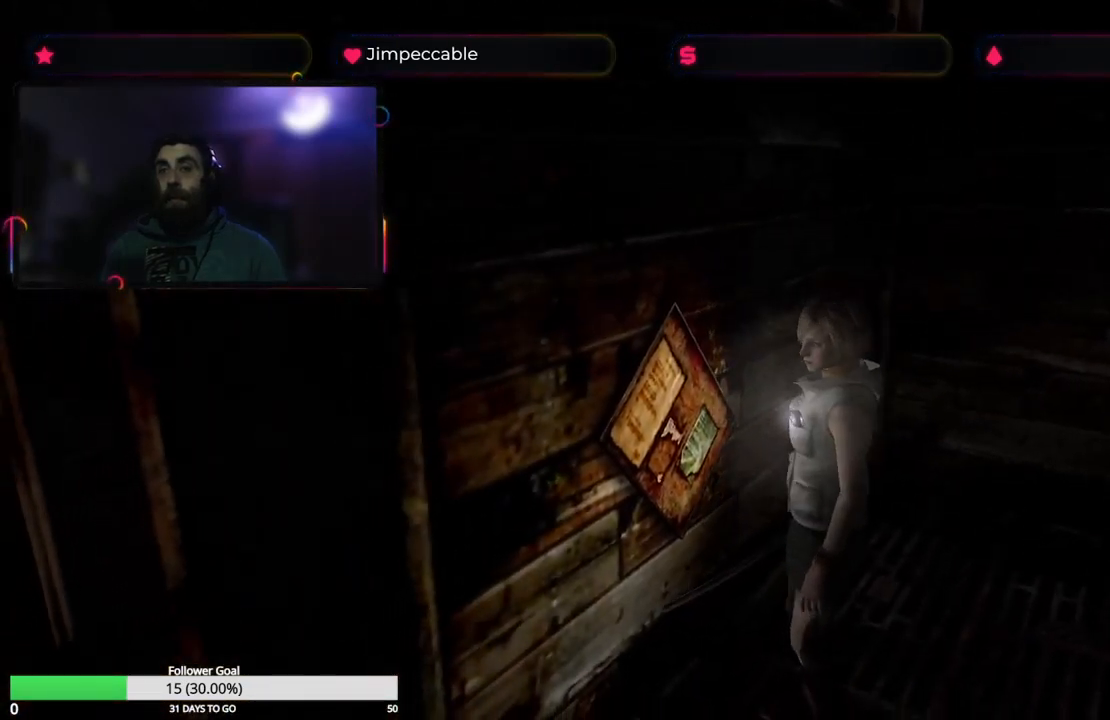
{"buttons": ["L2"], "left_stick": "up", "right_stick": "center", "events": [[34, "L2", "down"], [217, "left_stick", "up-left"], [334, "left_stick", "up"]]}
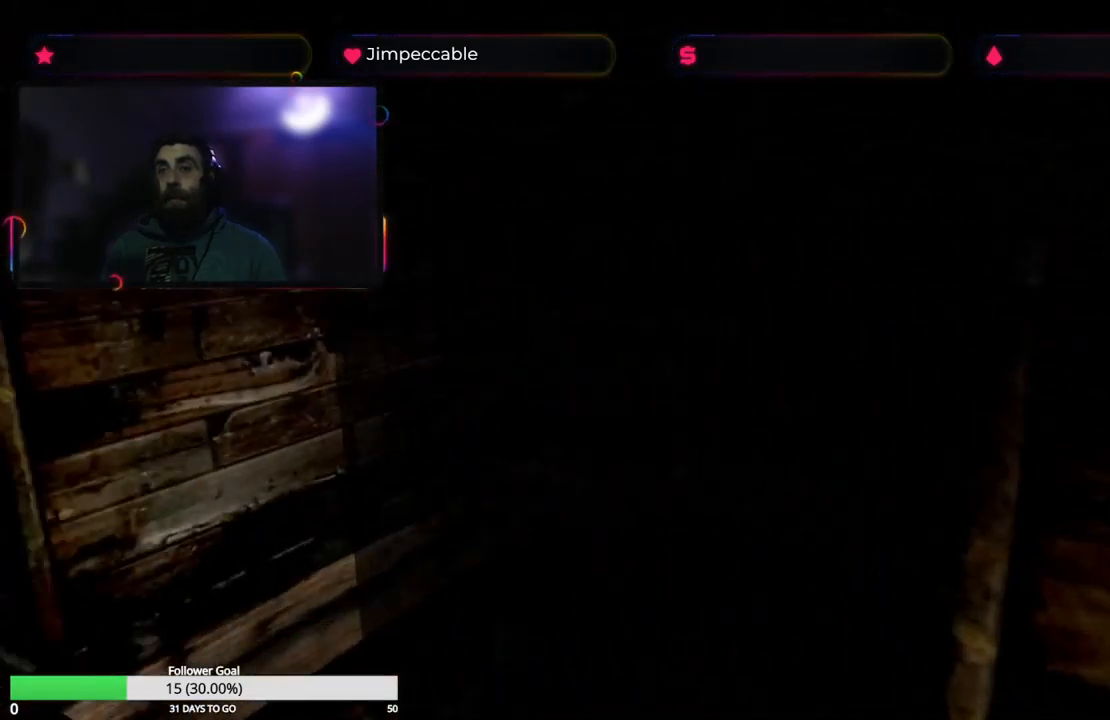
{"buttons": ["L2"], "left_stick": "up-left", "right_stick": "center", "events": [[234, "left_stick", "center"], [451, "left_stick", "up-left"]]}
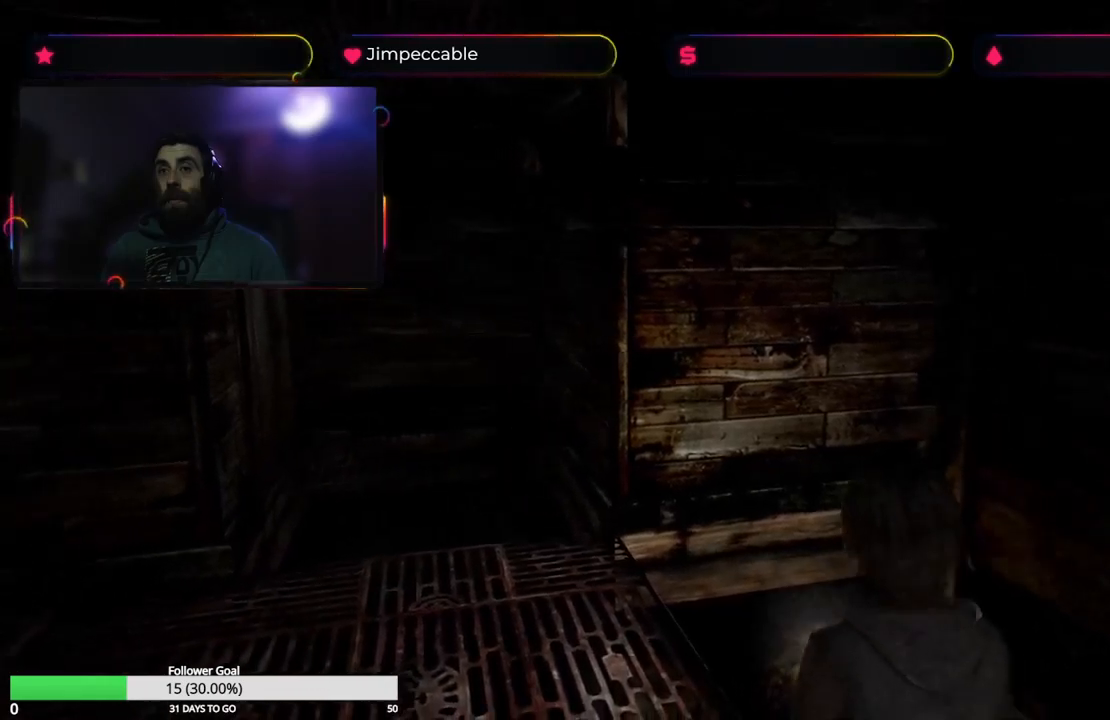
{"buttons": [], "left_stick": "up-left", "right_stick": "center", "events": [[266, "L2", "up"]]}
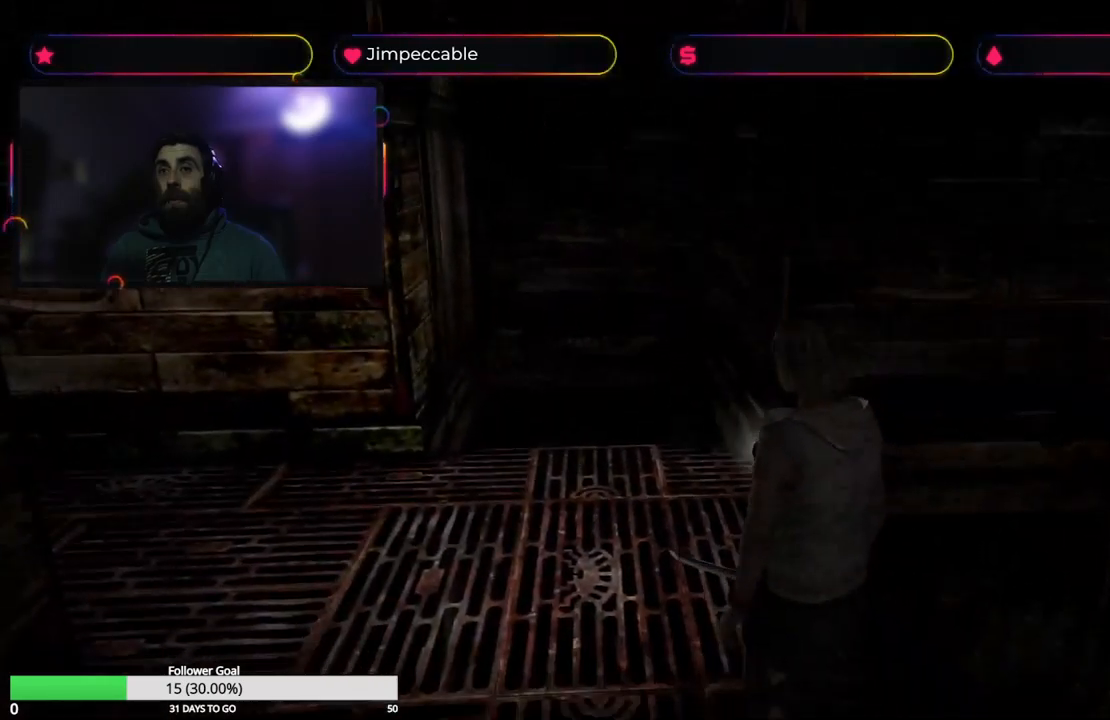
{"buttons": [], "left_stick": "up", "right_stick": "center", "events": [[316, "left_stick", "up"]]}
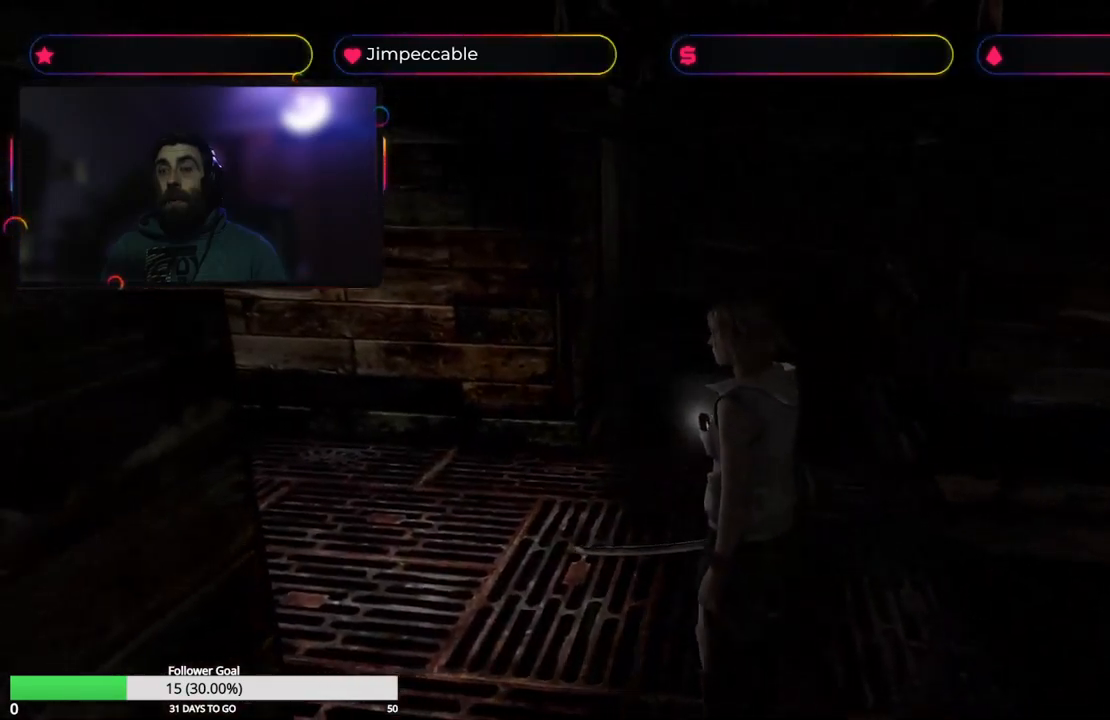
{"buttons": [], "left_stick": "up", "right_stick": "center", "events": []}
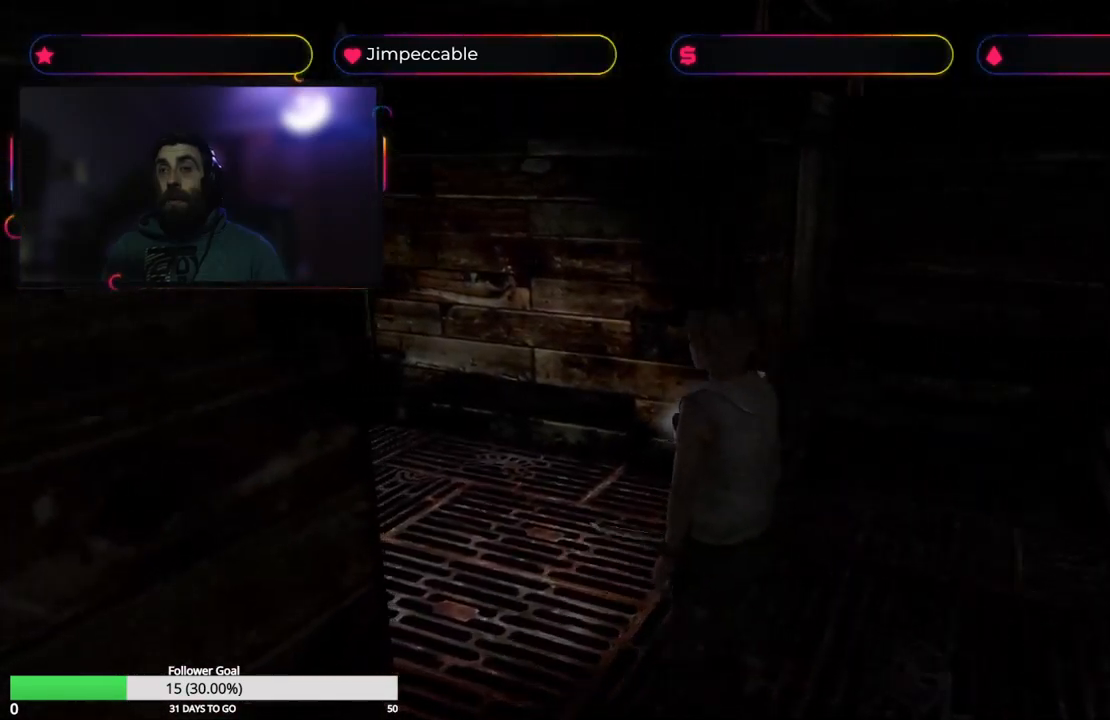
{"buttons": ["L2"], "left_stick": "up", "right_stick": "center", "events": [[366, "L2", "down"]]}
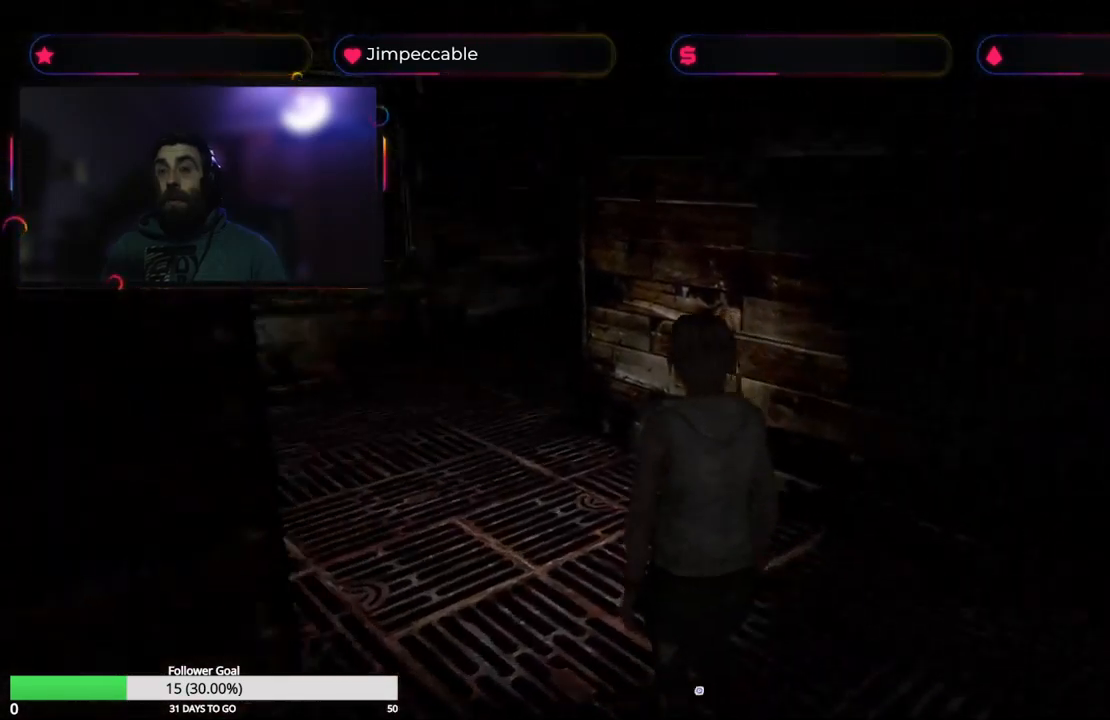
{"buttons": ["L2"], "left_stick": "up-left", "right_stick": "center", "events": [[500, "left_stick", "up-left"]]}
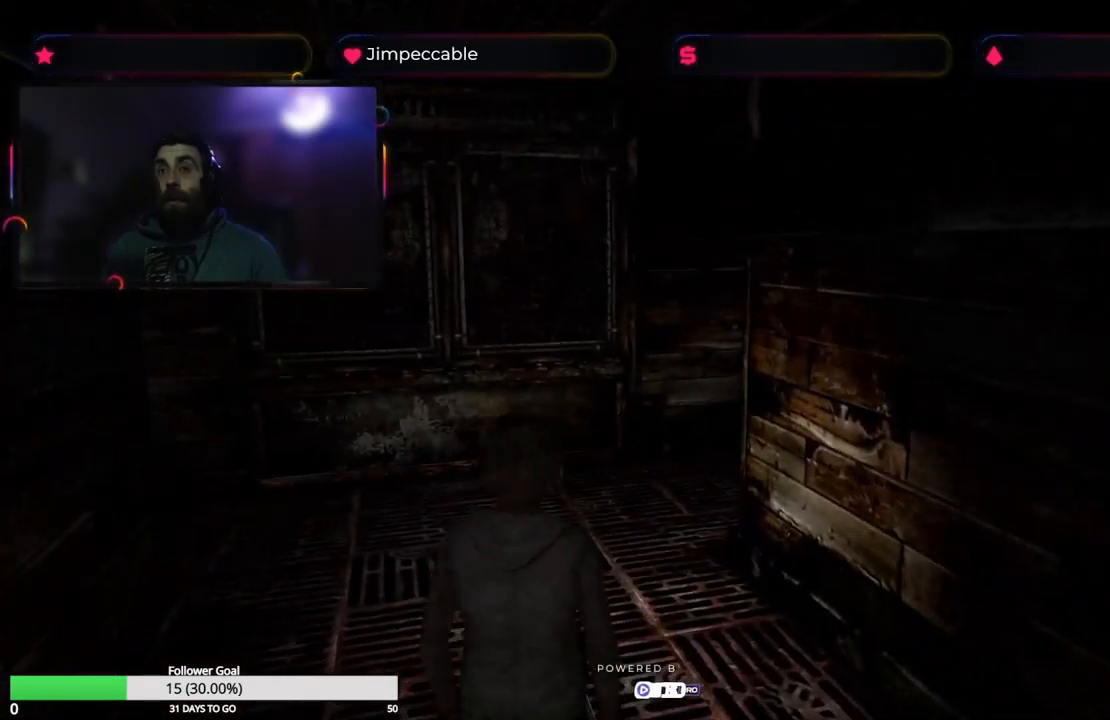
{"buttons": ["L2"], "left_stick": "up", "right_stick": "center", "events": [[233, "left_stick", "up"]]}
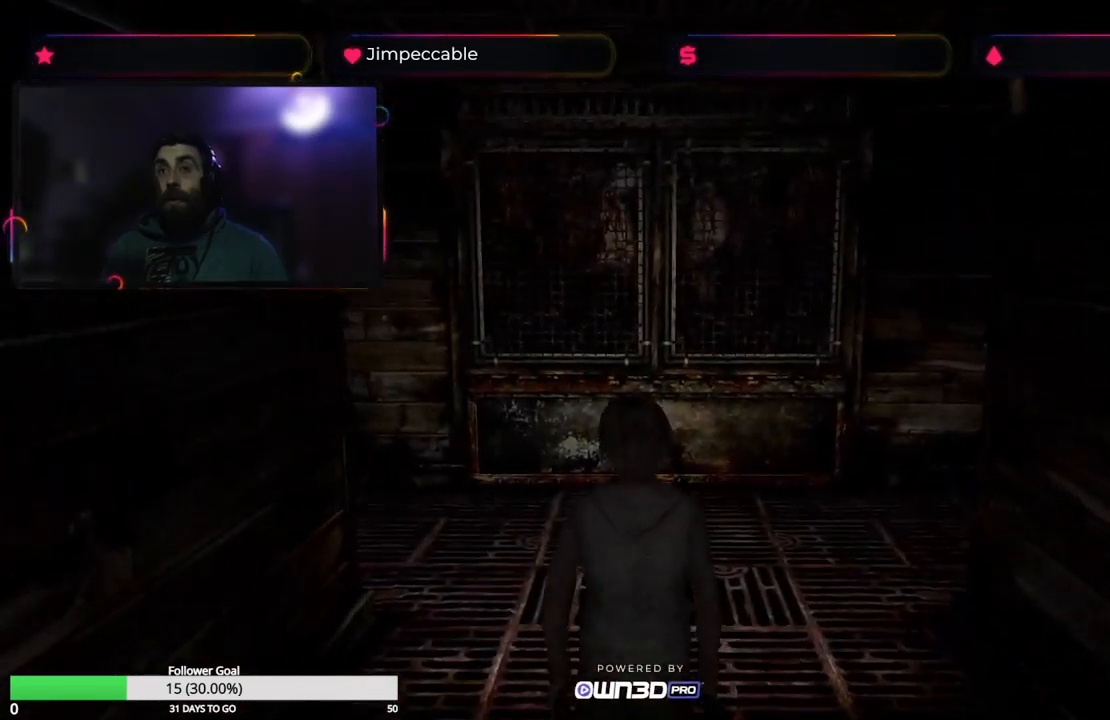
{"buttons": [], "left_stick": "up", "right_stick": "center", "events": [[433, "L2", "up"]]}
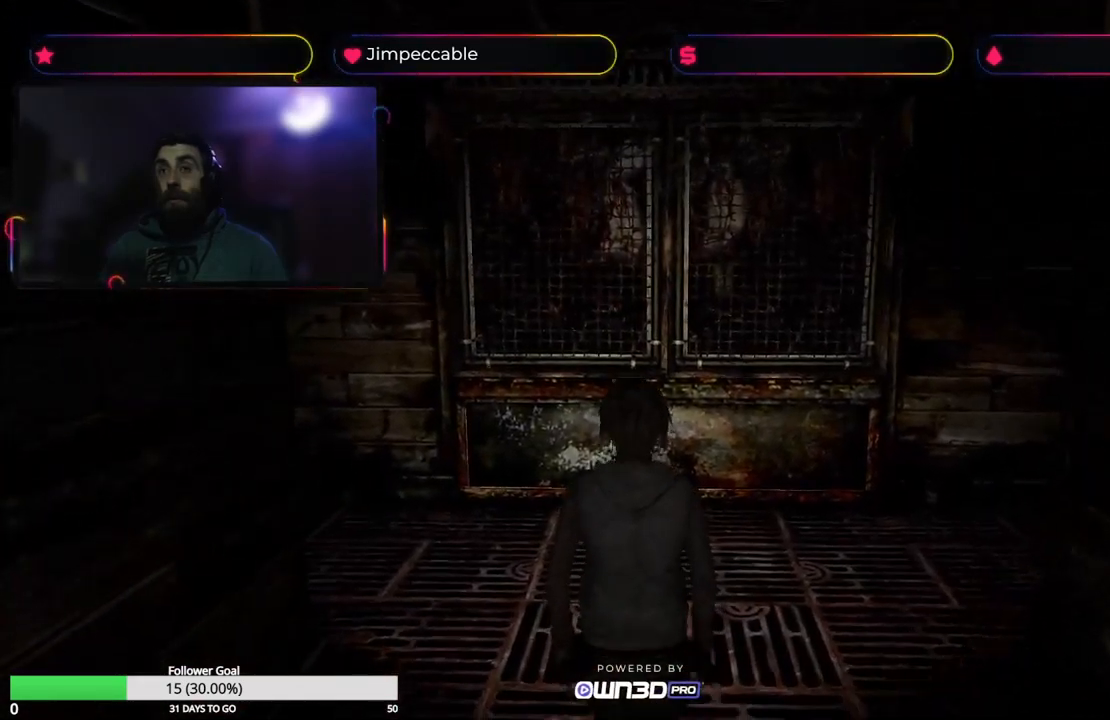
{"buttons": ["X"], "left_stick": "up-left", "right_stick": "center", "events": [[66, "X", "down"], [83, "left_stick", "up-left"]]}